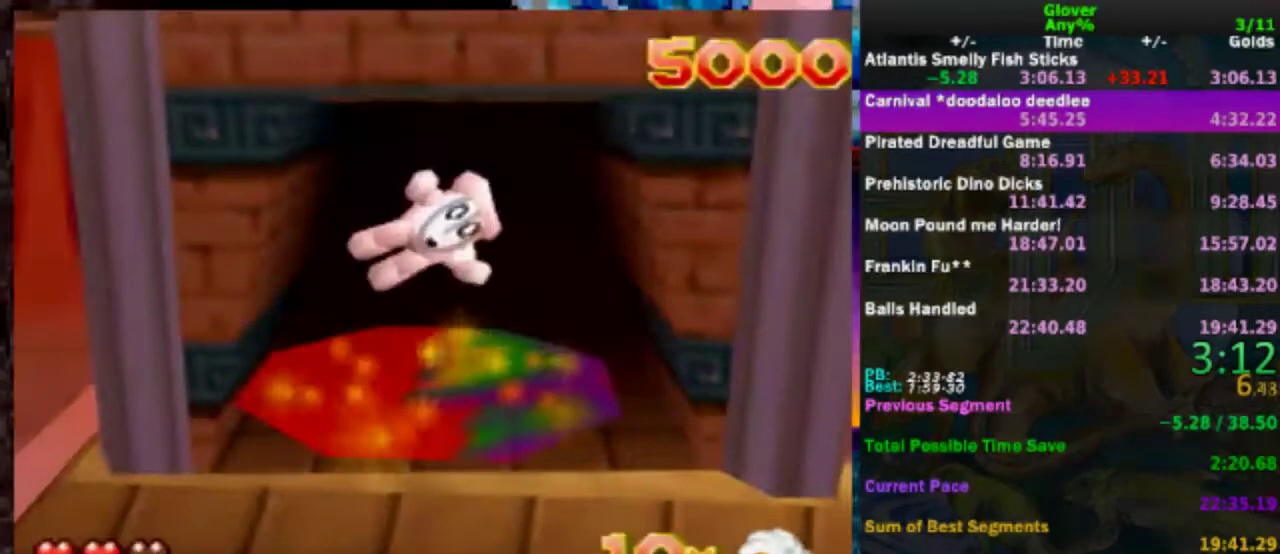
Gameplay with a controller (Nintendo layout); each line is a JSON object with the inputs held at the frame after it. "events" lists button and stick changes between this image and that frame as [ms after this image, input, new state], when the widget could be followed in between. Not read: L3 R3.
{"buttons": [], "left_stick": "center", "events": []}
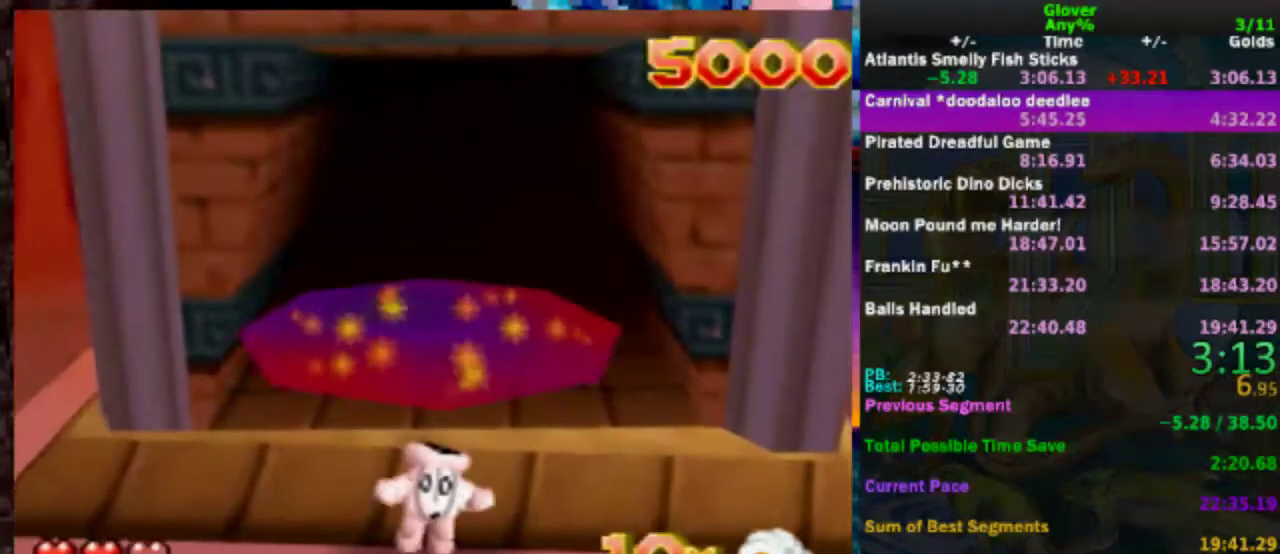
{"buttons": [], "left_stick": "center", "events": []}
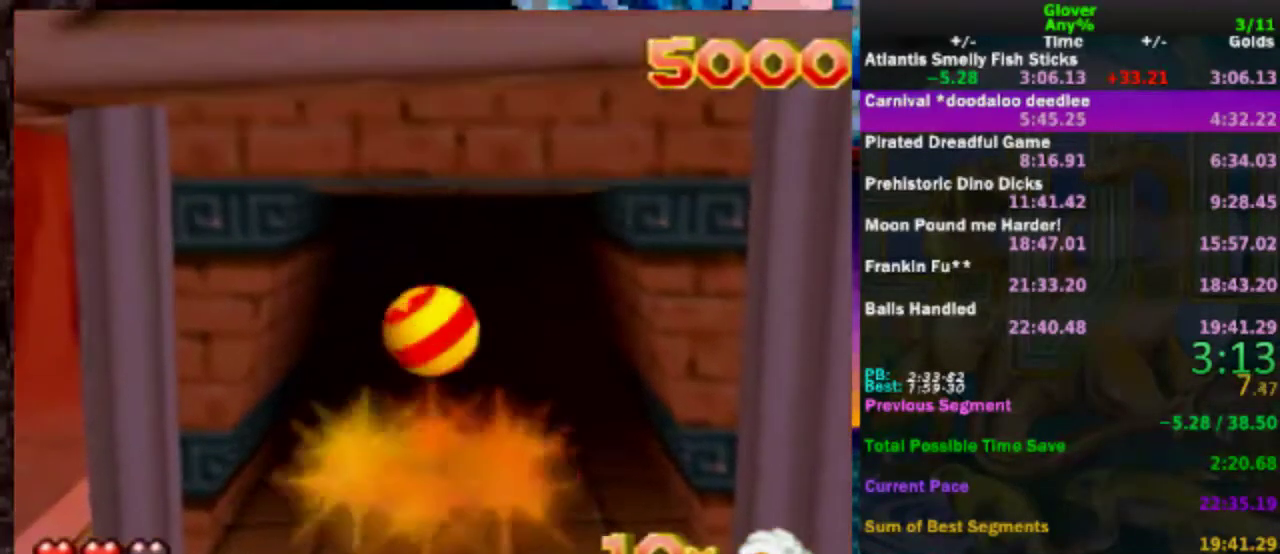
{"buttons": [], "left_stick": "center", "events": []}
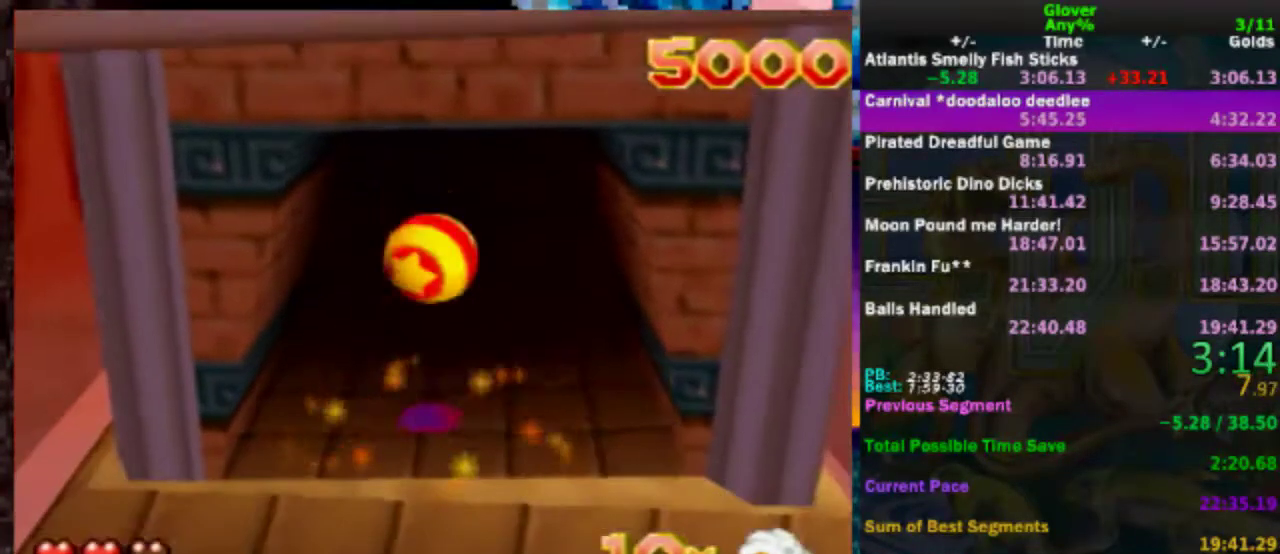
{"buttons": [], "left_stick": "up", "events": [[183, "left_stick", "up"]]}
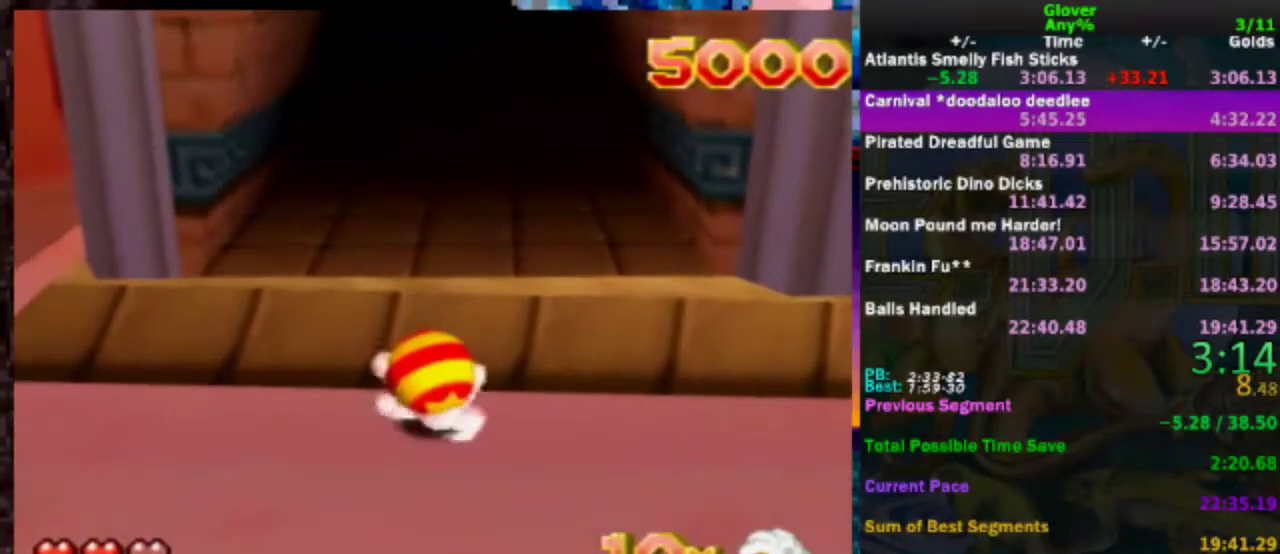
{"buttons": ["B"], "left_stick": "up", "events": [[433, "B", "down"]]}
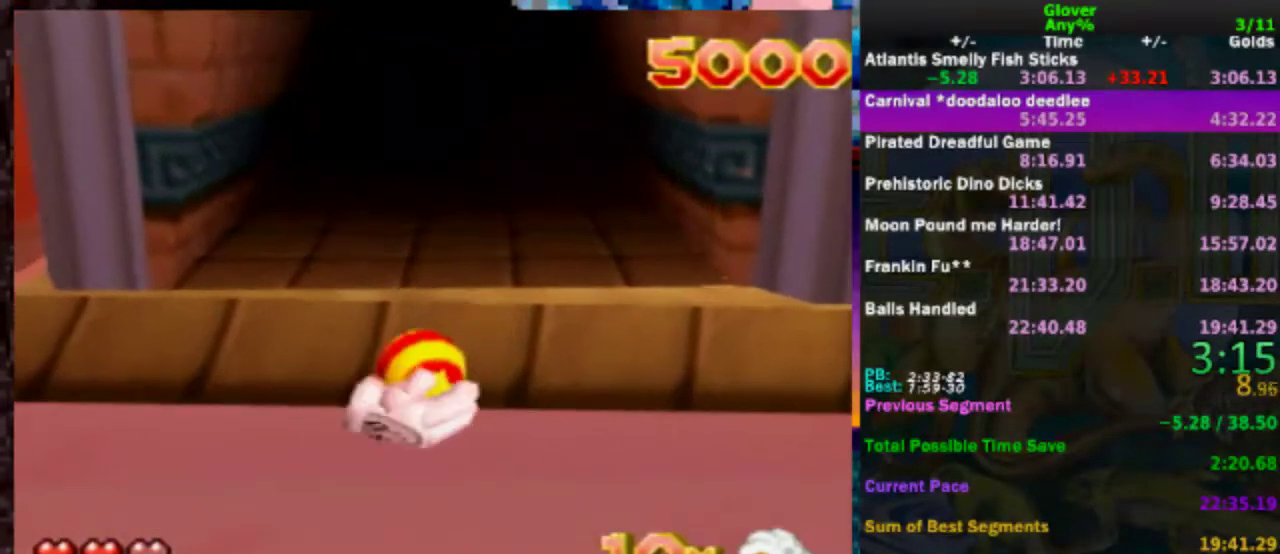
{"buttons": [], "left_stick": "down-right", "events": [[83, "B", "up"], [117, "A", "down"], [217, "A", "up"], [267, "A", "down"], [333, "left_stick", "center"], [383, "A", "up"], [433, "left_stick", "down"], [483, "left_stick", "down-right"]]}
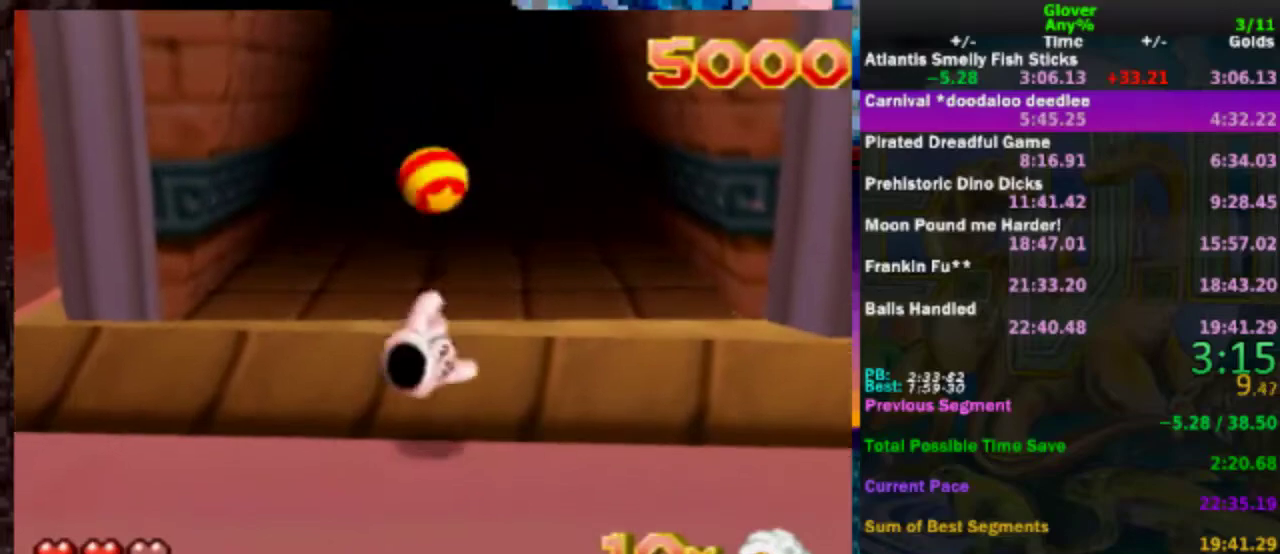
{"buttons": [], "left_stick": "right", "events": [[100, "left_stick", "center"], [233, "left_stick", "down-right"], [283, "left_stick", "right"]]}
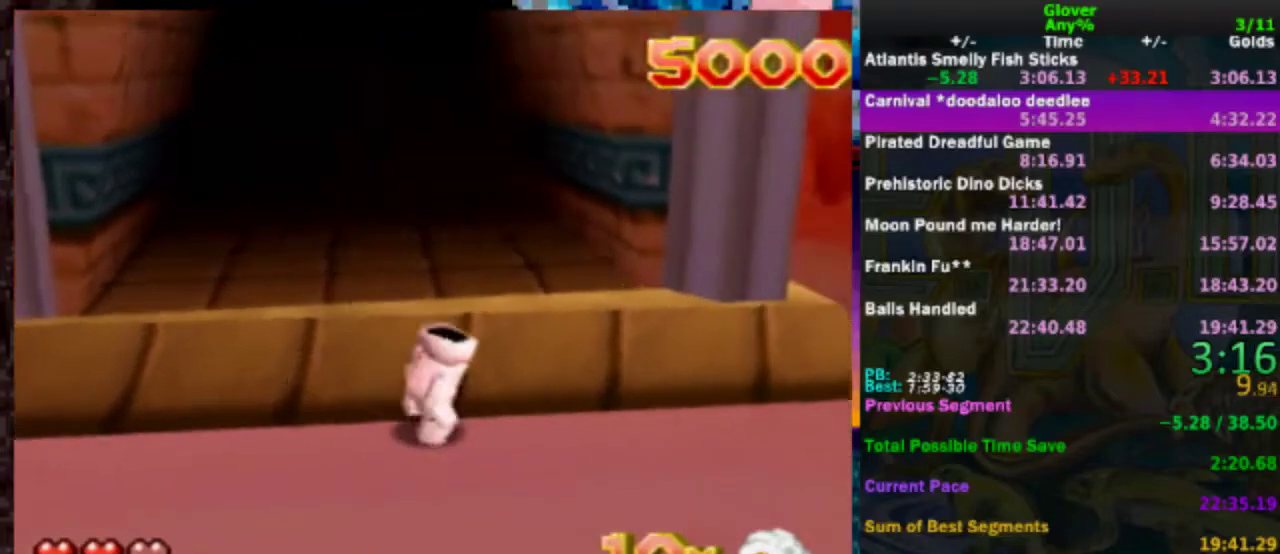
{"buttons": [], "left_stick": "up-right", "events": [[283, "left_stick", "up-right"]]}
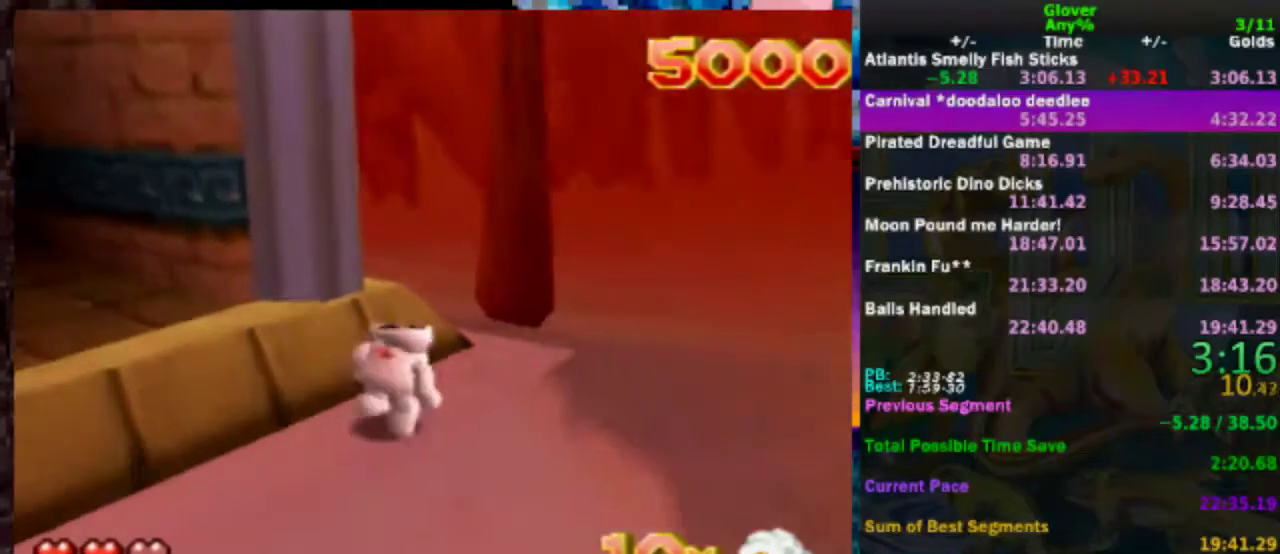
{"buttons": [], "left_stick": "up", "events": [[150, "left_stick", "down-left"], [233, "left_stick", "up-right"], [433, "left_stick", "up"]]}
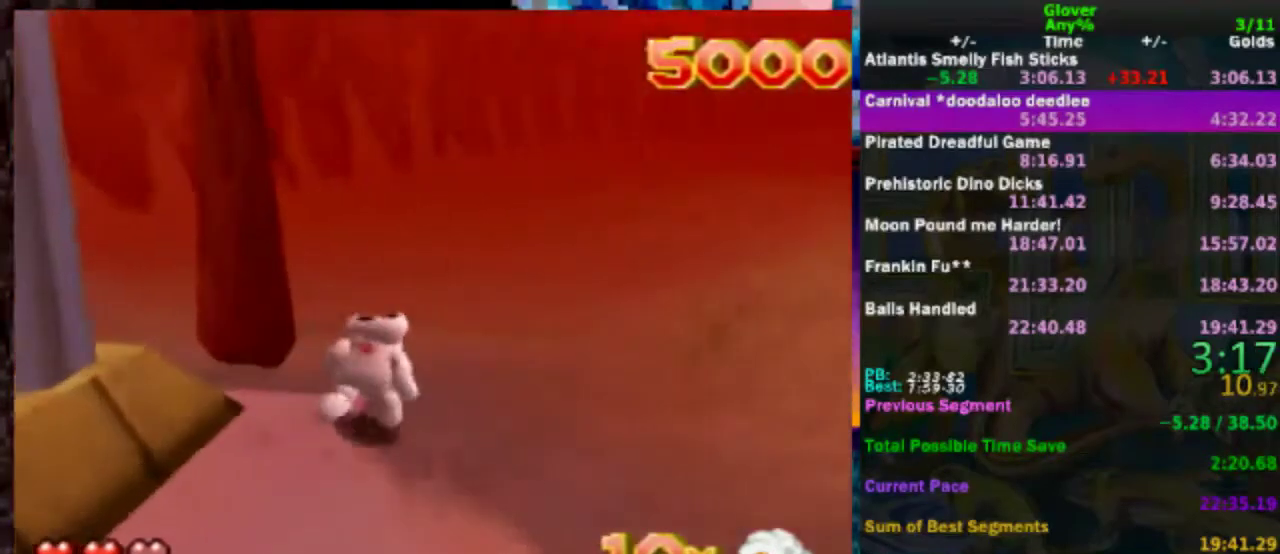
{"buttons": [], "left_stick": "up", "events": []}
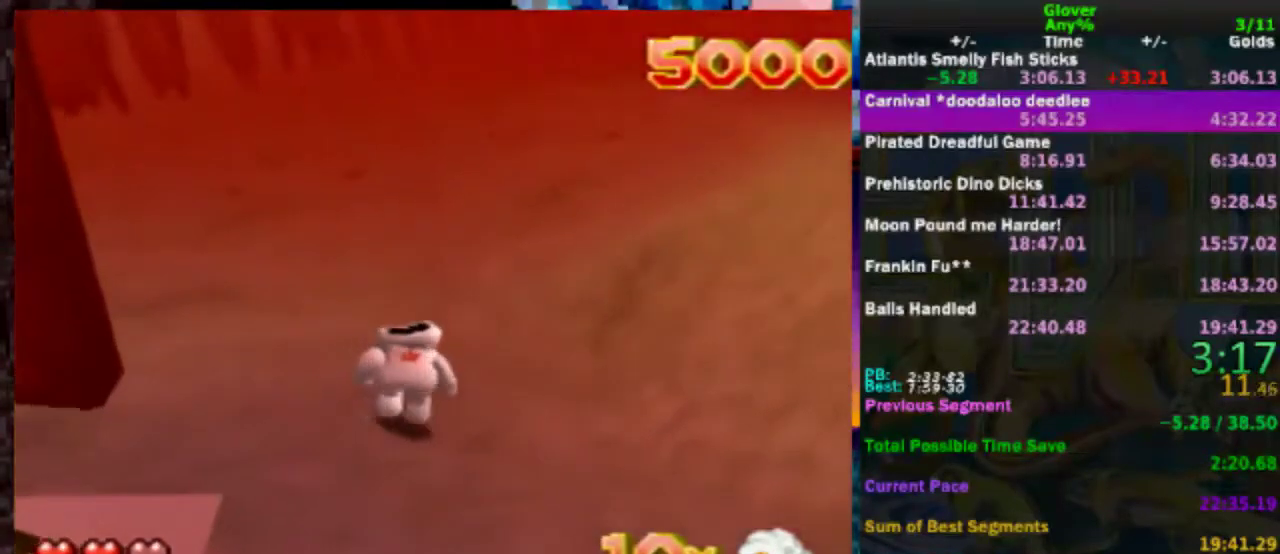
{"buttons": [], "left_stick": "up", "events": []}
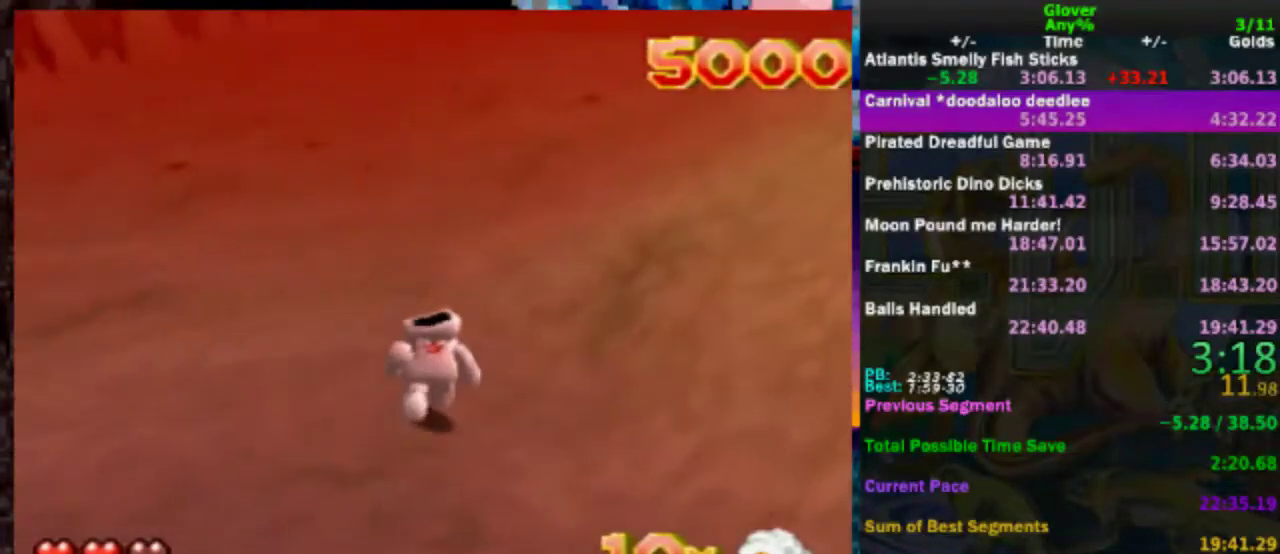
{"buttons": [], "left_stick": "up", "events": []}
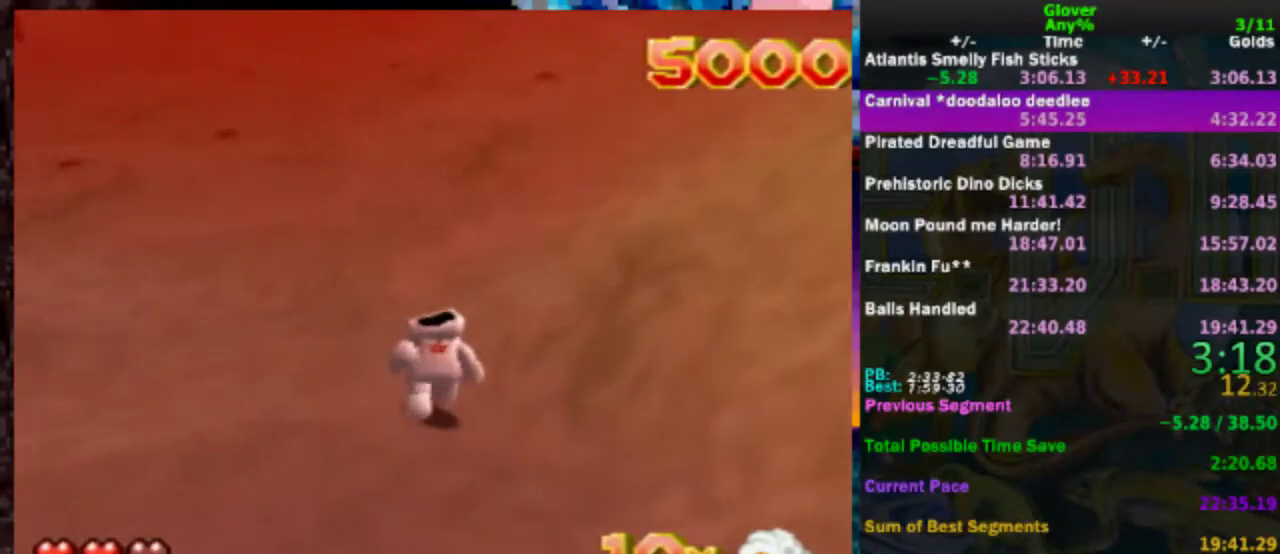
{"buttons": [], "left_stick": "up-left", "events": [[433, "left_stick", "up-left"]]}
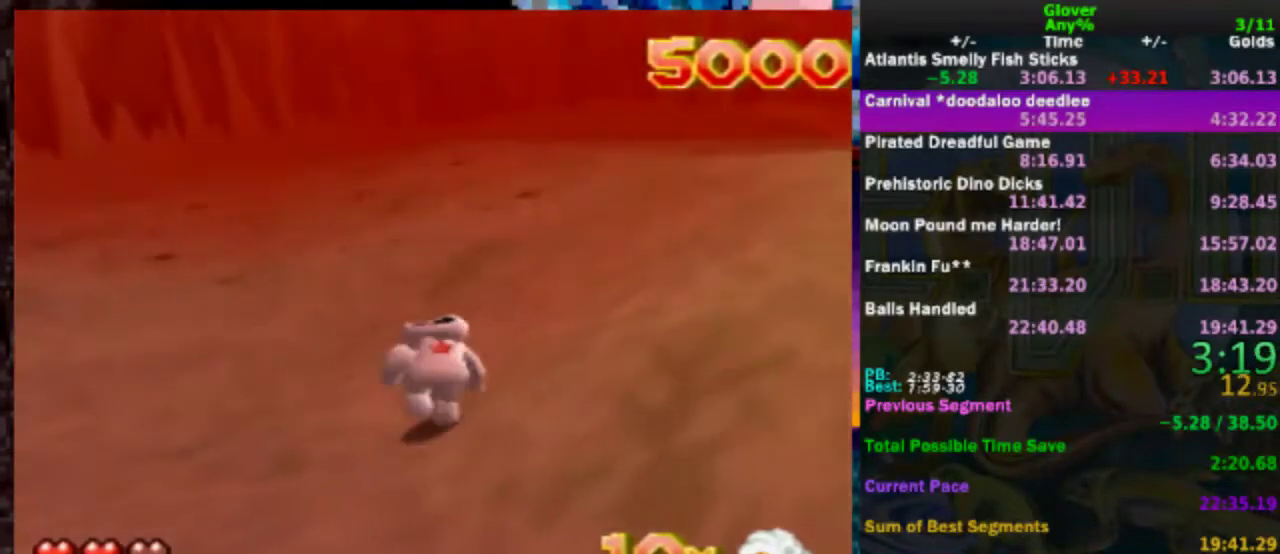
{"buttons": [], "left_stick": "up", "events": [[350, "left_stick", "up"]]}
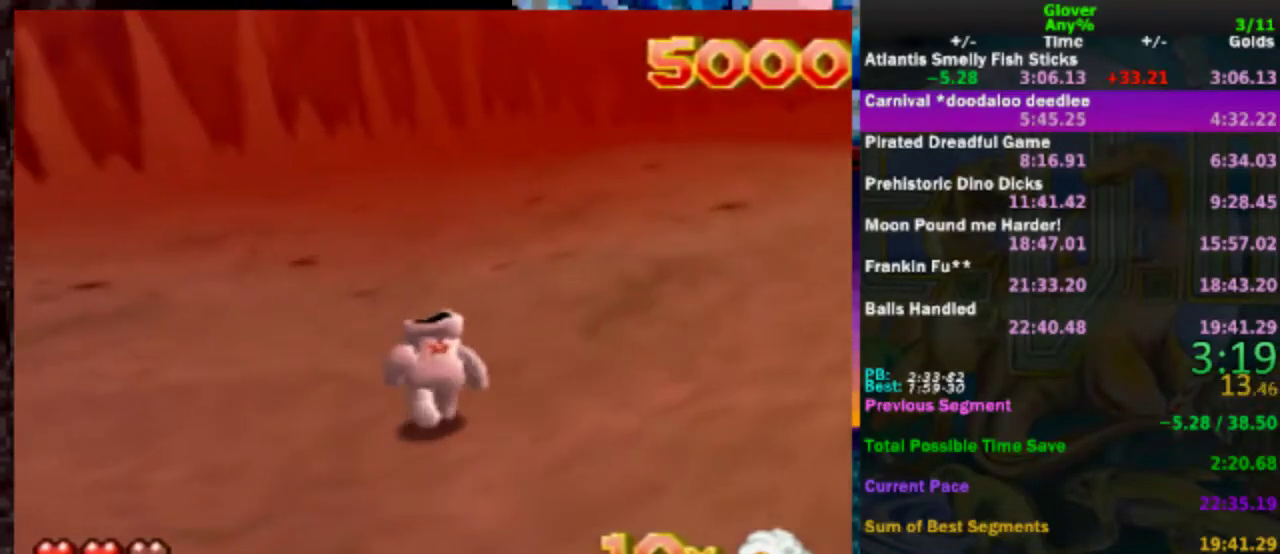
{"buttons": [], "left_stick": "up-right", "events": [[500, "left_stick", "up-right"]]}
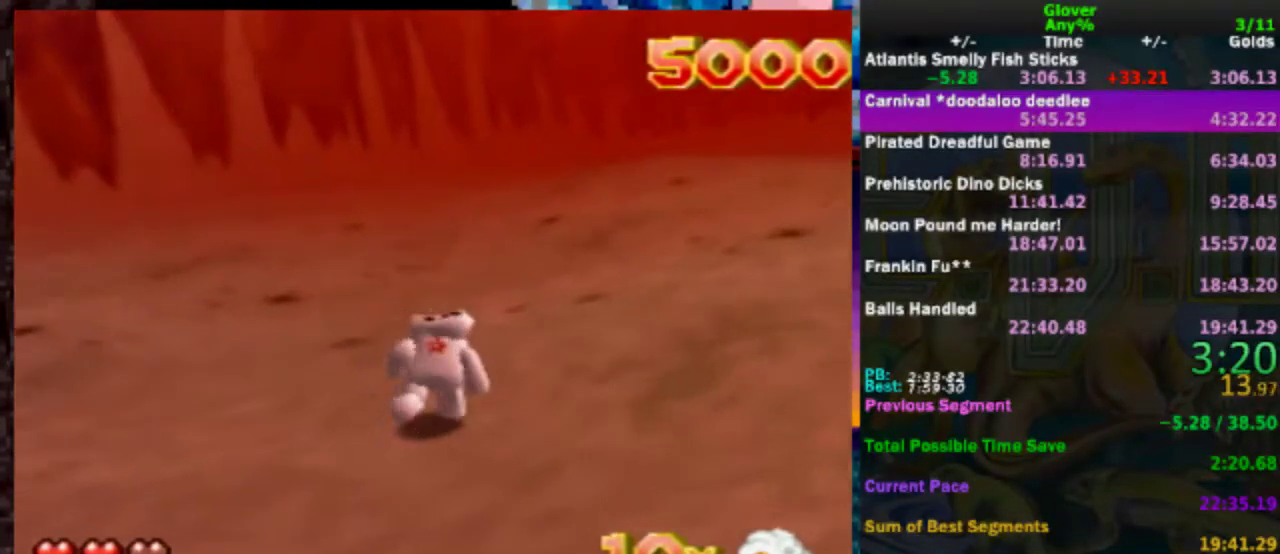
{"buttons": [], "left_stick": "up", "events": [[200, "left_stick", "up"], [400, "left_stick", "up-right"], [467, "left_stick", "up"]]}
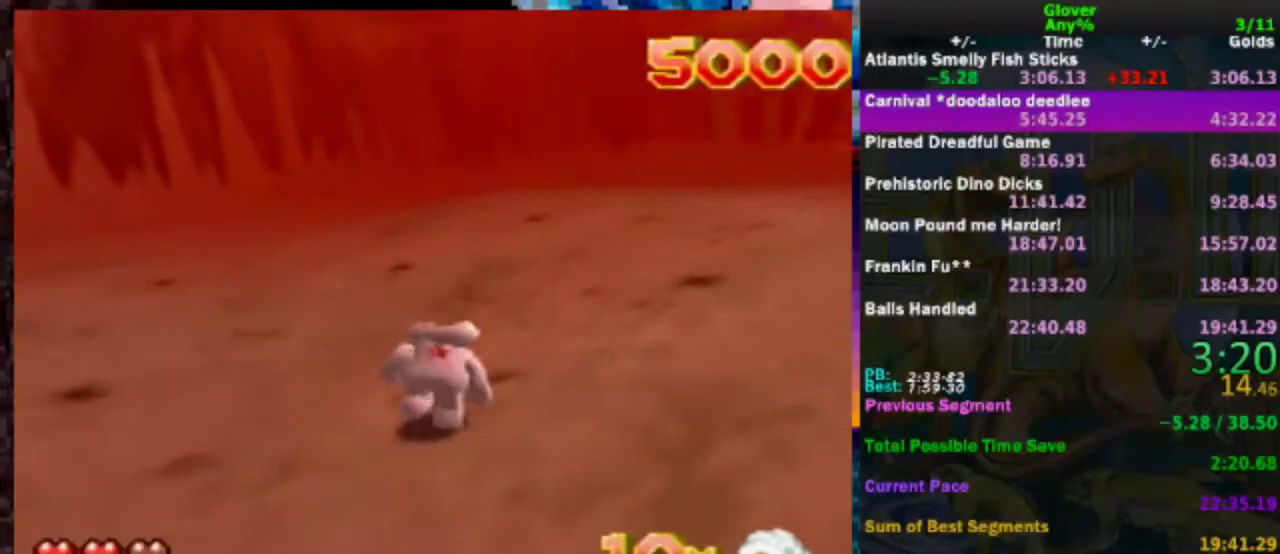
{"buttons": [], "left_stick": "up", "events": []}
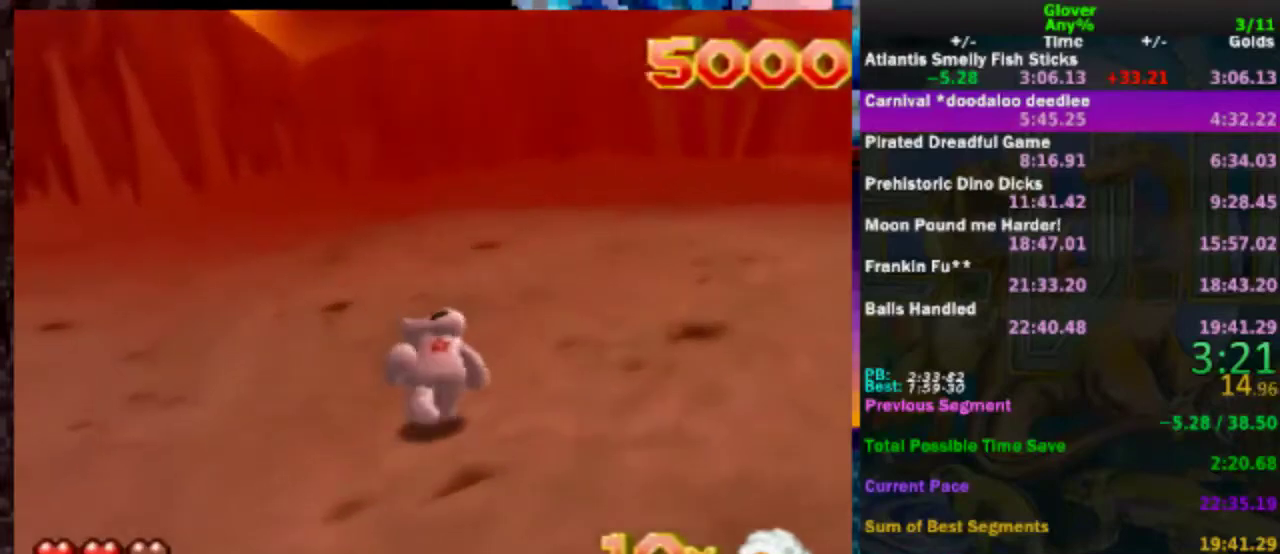
{"buttons": [], "left_stick": "up", "events": []}
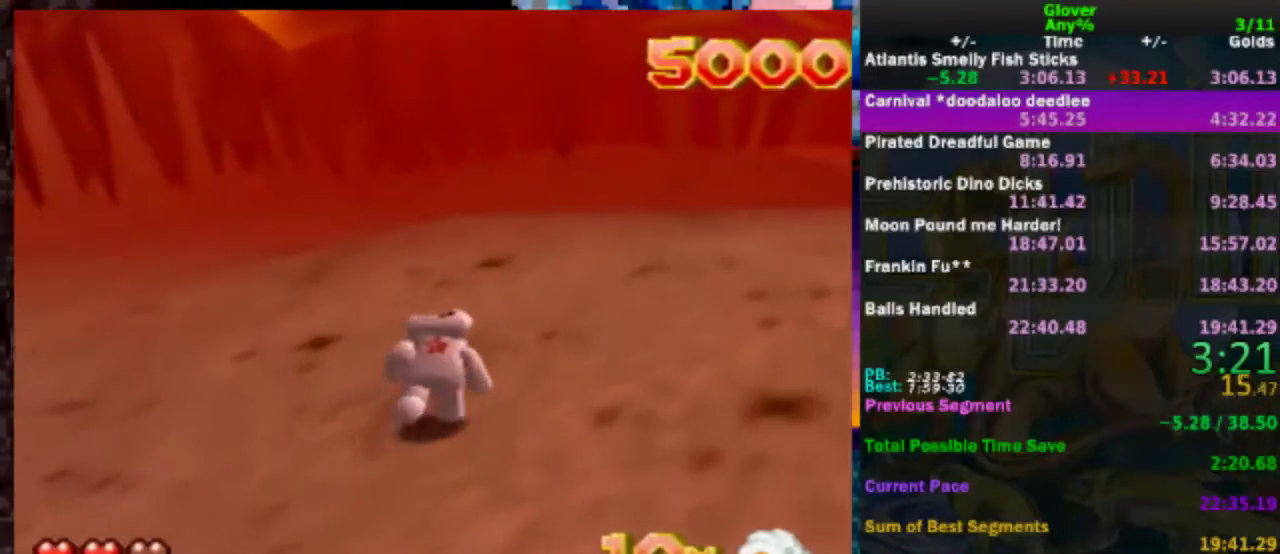
{"buttons": [], "left_stick": "up", "events": []}
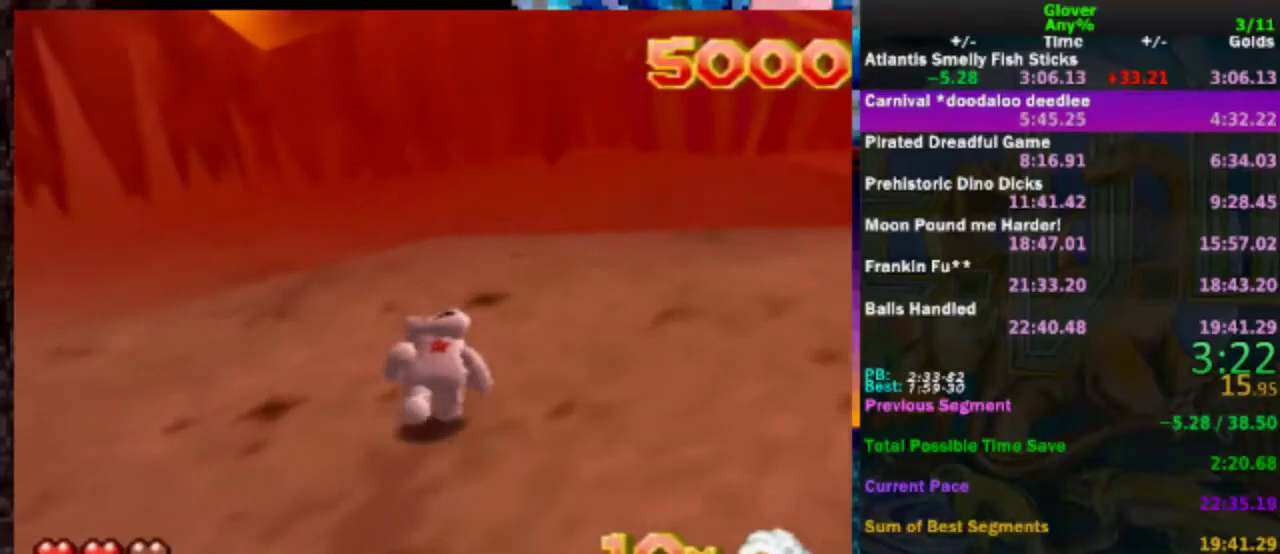
{"buttons": [], "left_stick": "up", "events": []}
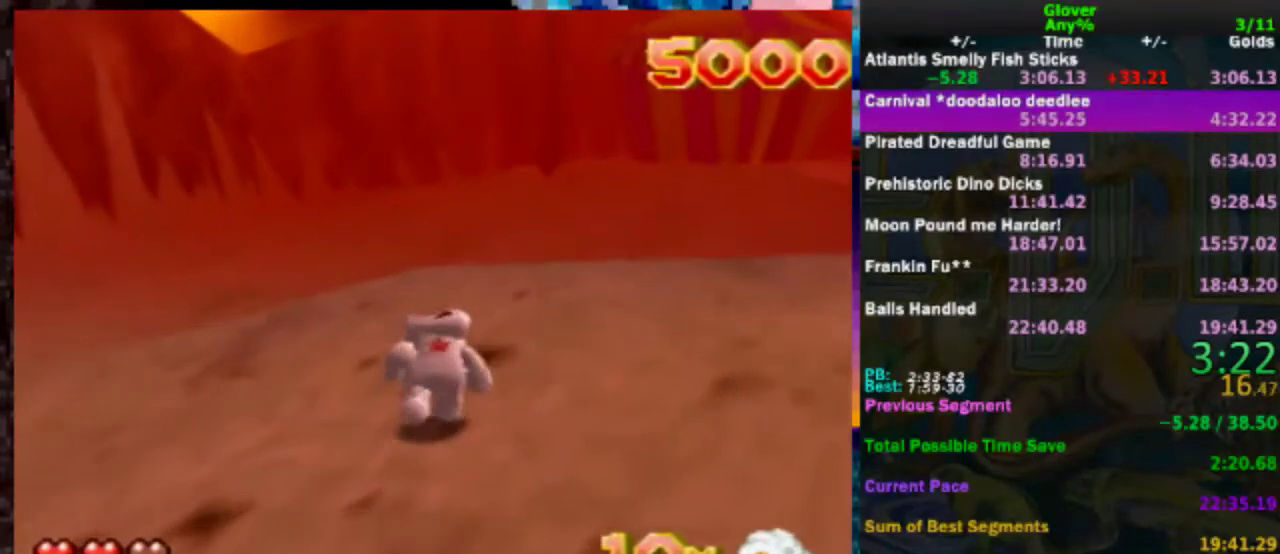
{"buttons": [], "left_stick": "up", "events": []}
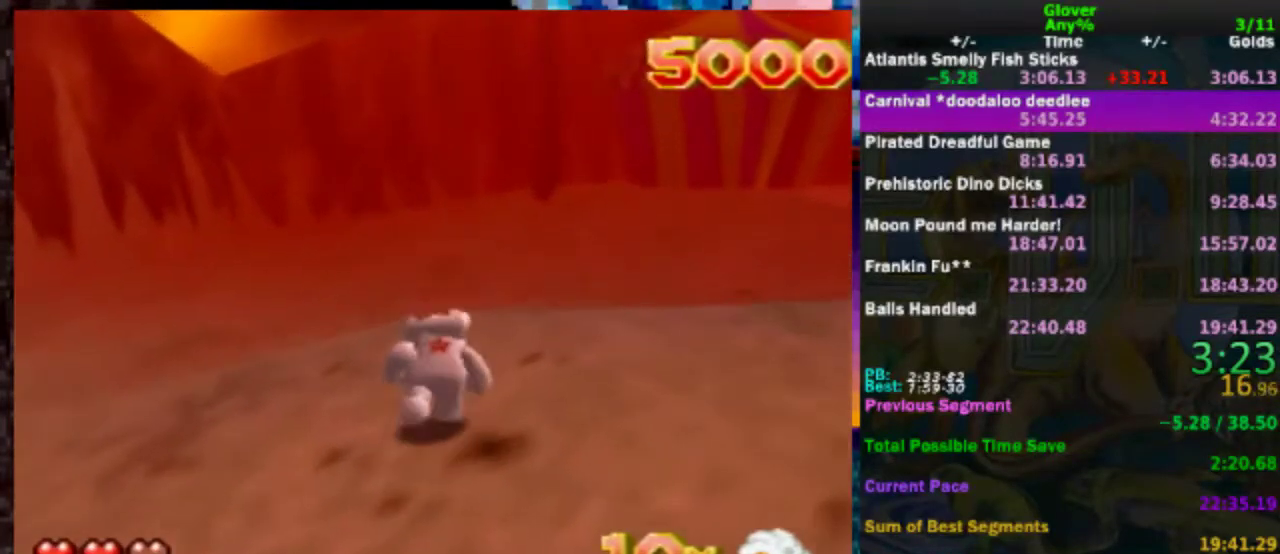
{"buttons": [], "left_stick": "up", "events": []}
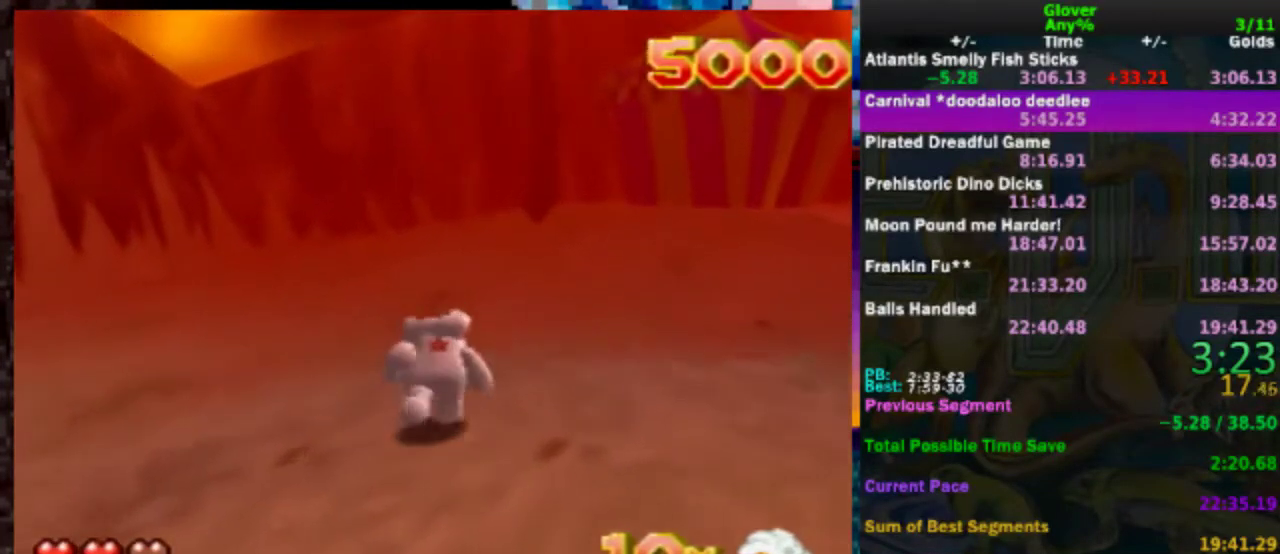
{"buttons": [], "left_stick": "up", "events": []}
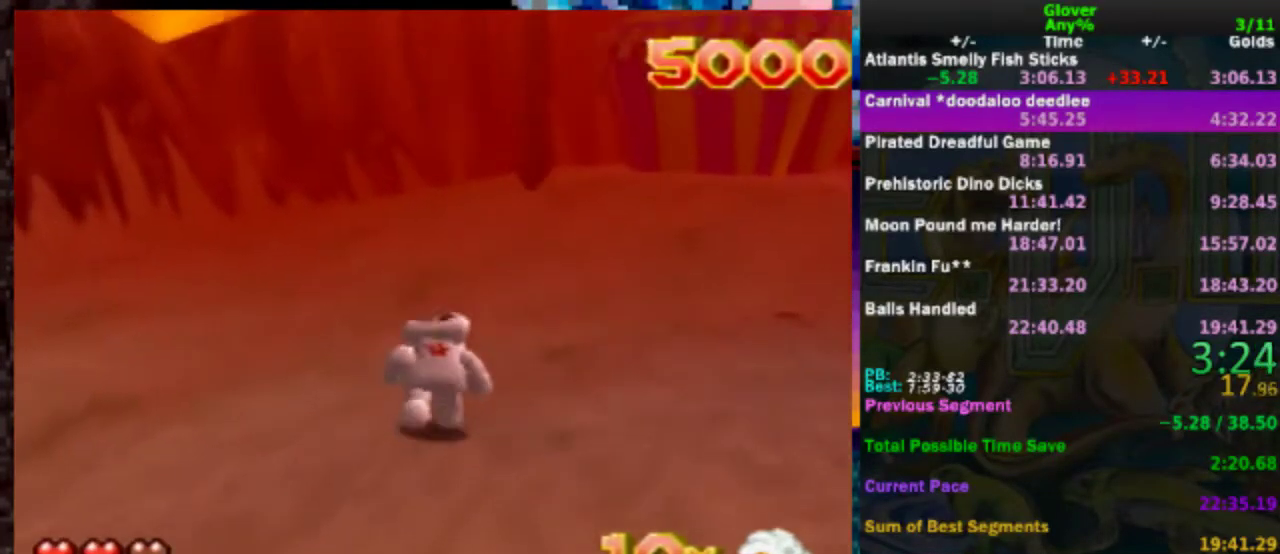
{"buttons": [], "left_stick": "up", "events": []}
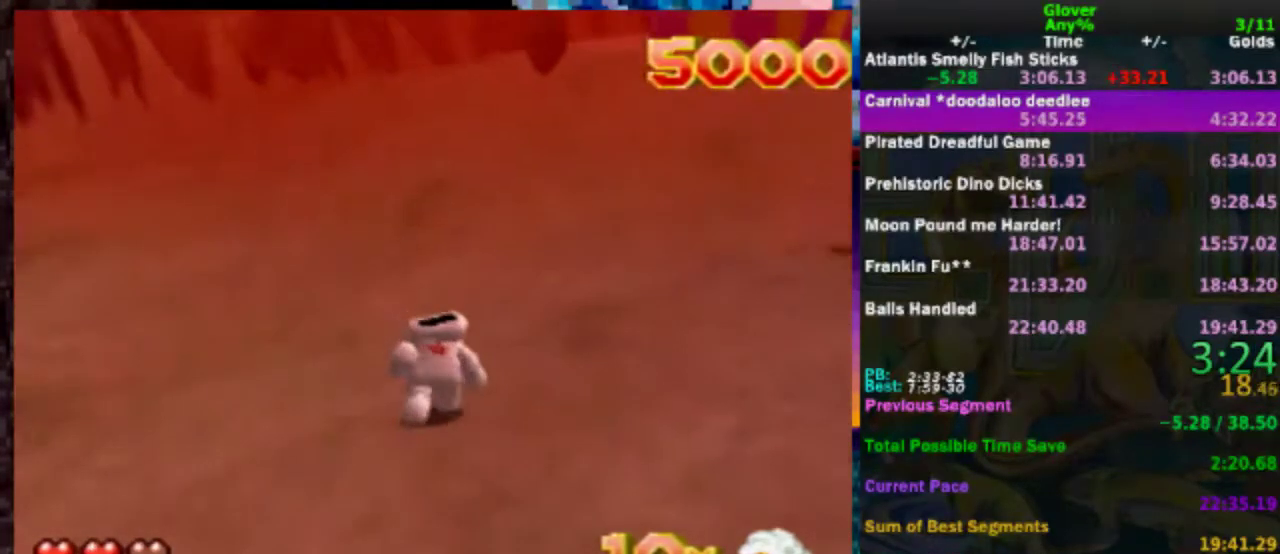
{"buttons": [], "left_stick": "up", "events": []}
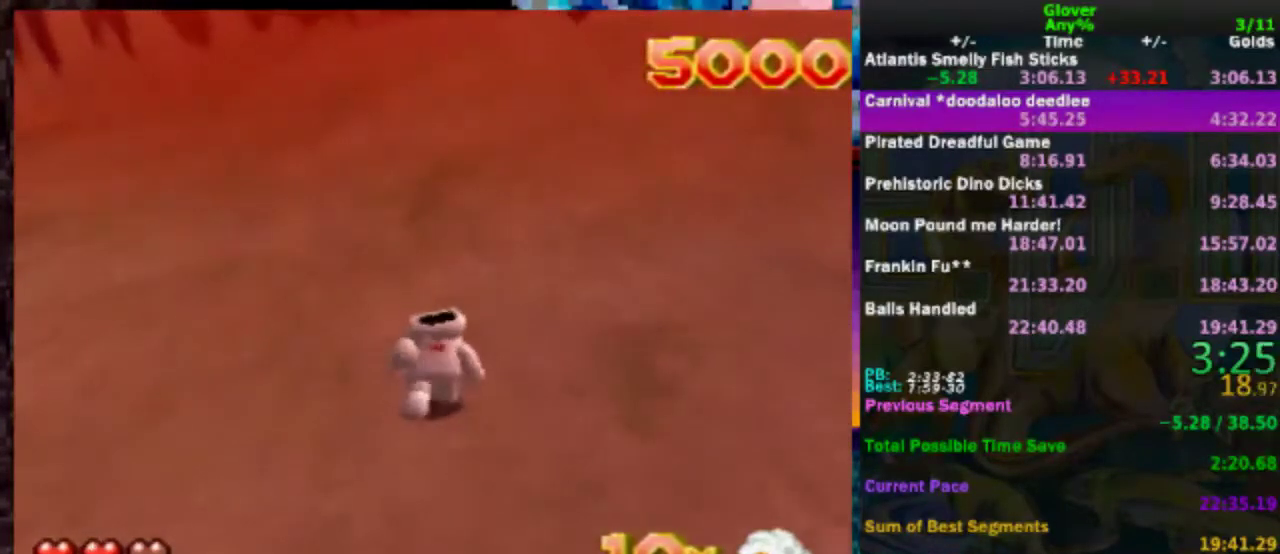
{"buttons": [], "left_stick": "up", "events": []}
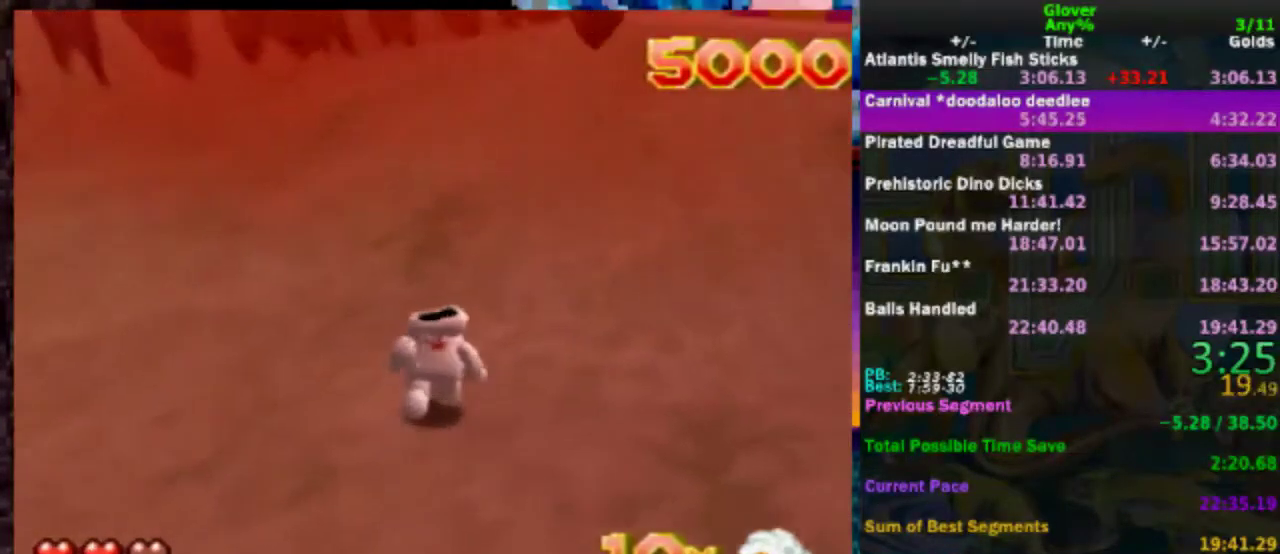
{"buttons": [], "left_stick": "up", "events": []}
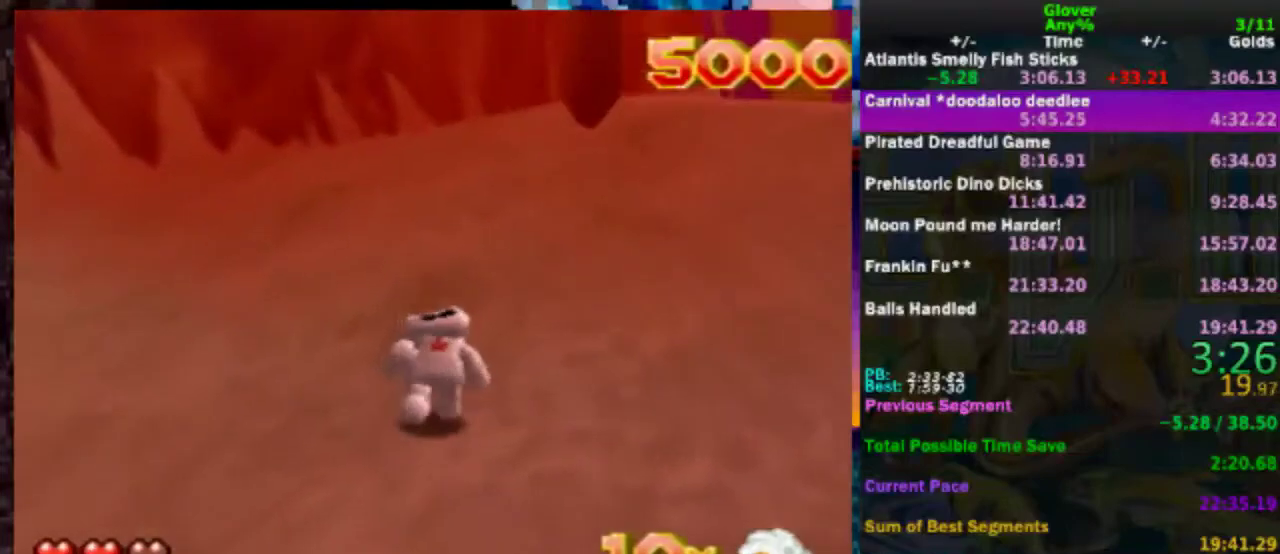
{"buttons": [], "left_stick": "up", "events": []}
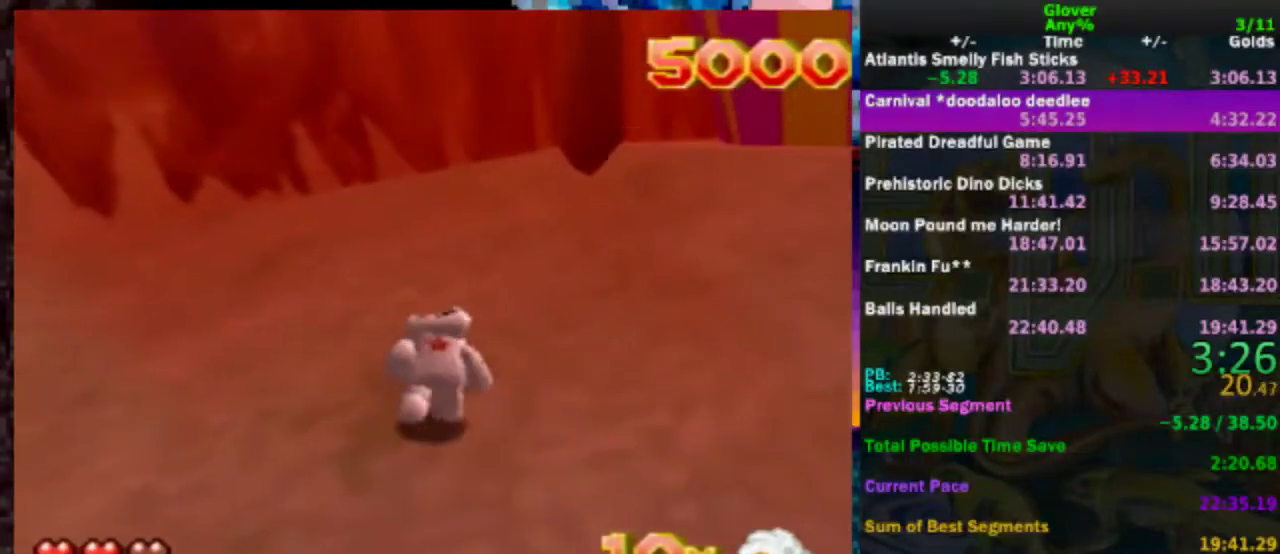
{"buttons": [], "left_stick": "up", "events": []}
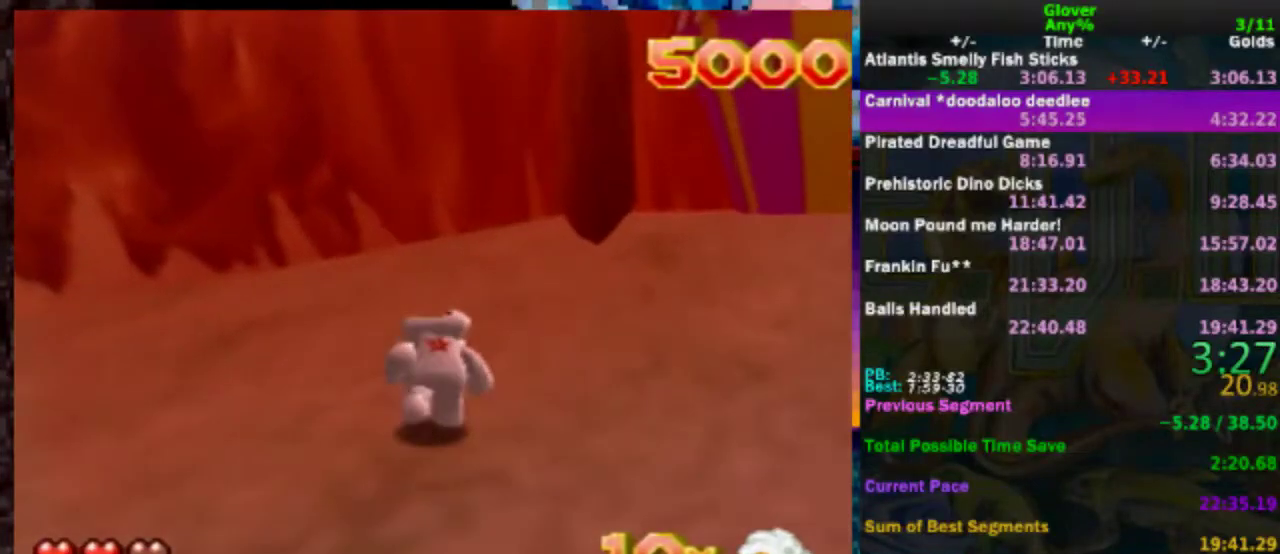
{"buttons": [], "left_stick": "up", "events": []}